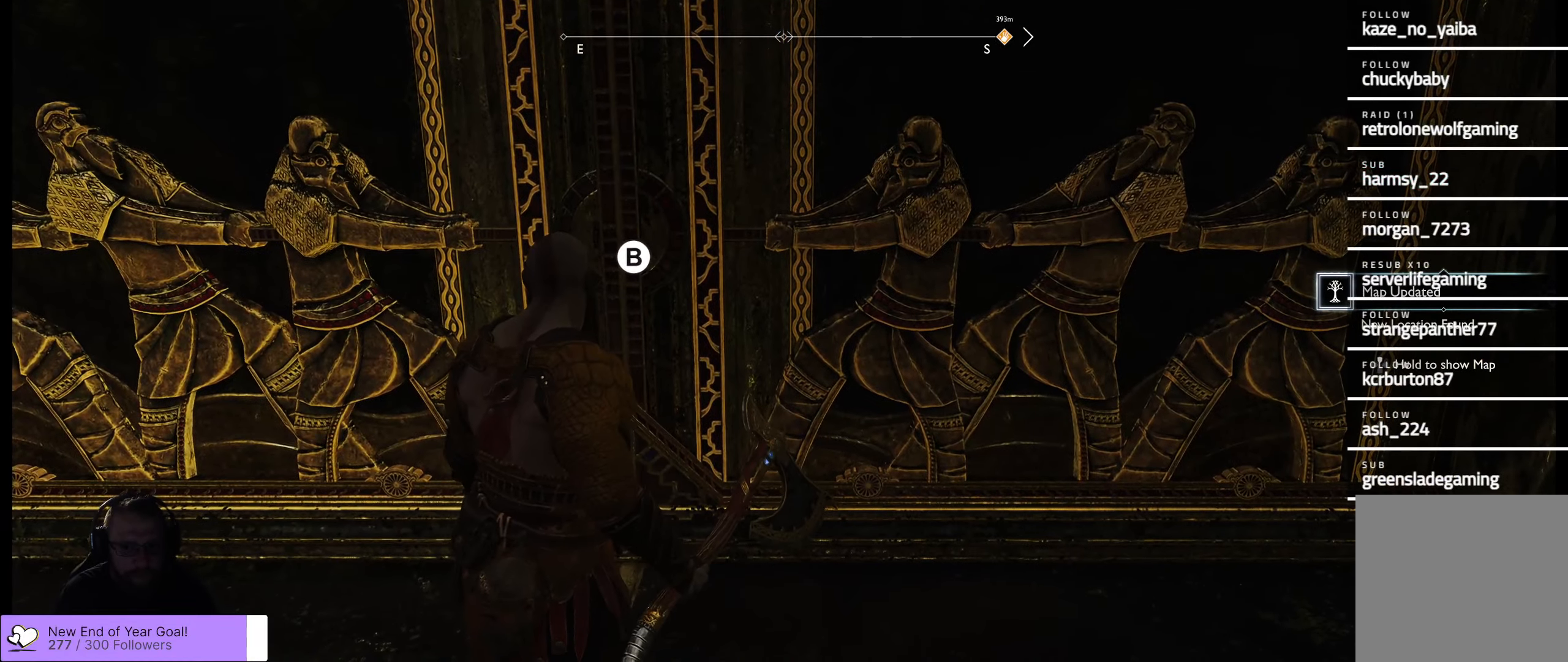
Gameplay with a controller (Xbox layout); each line is a JSON object with the inputs held at the frame after it. "events" lists button and stick changes between this image and that frame as [ms after this image, input, new state], when the widget could be followed in between.
{"buttons": [], "left_stick": "center", "right_stick": "center", "events": [[283, "B", "down"], [466, "B", "up"]]}
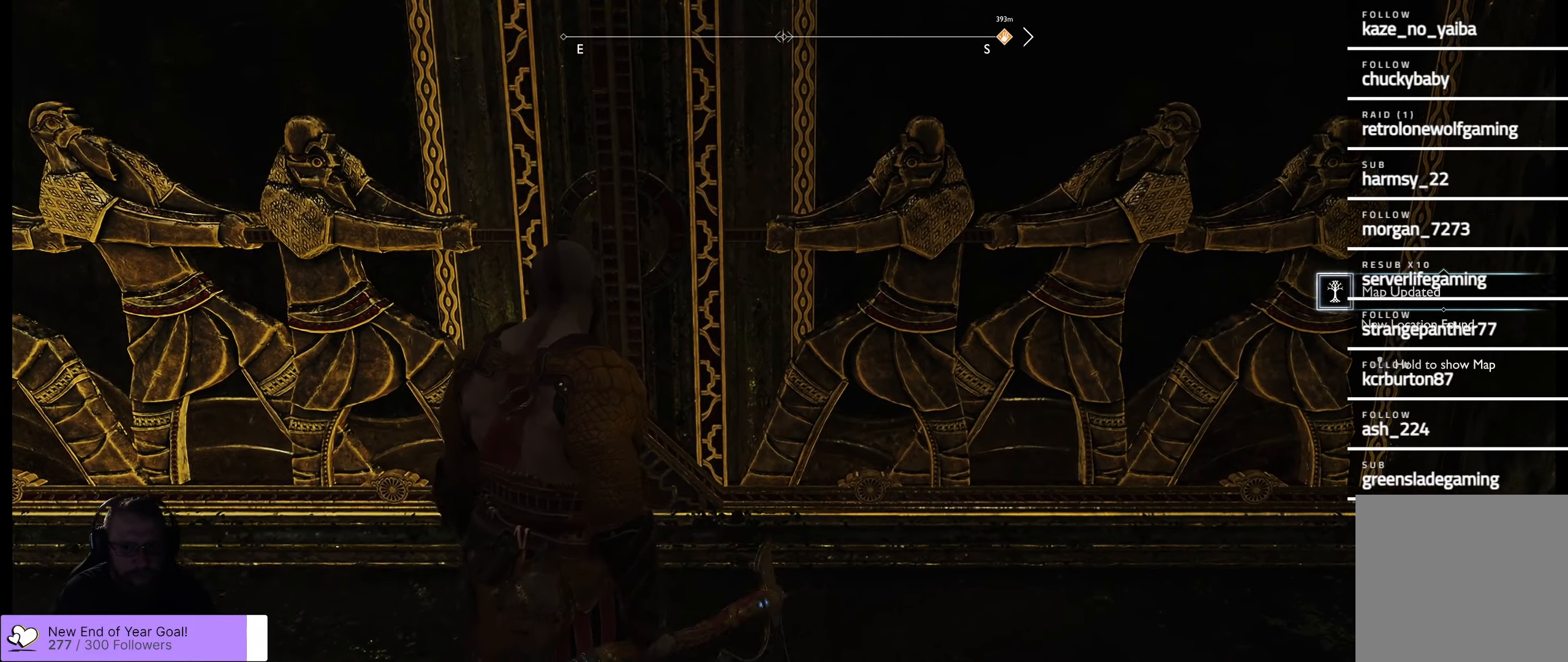
{"buttons": [], "left_stick": "center", "right_stick": "center", "events": []}
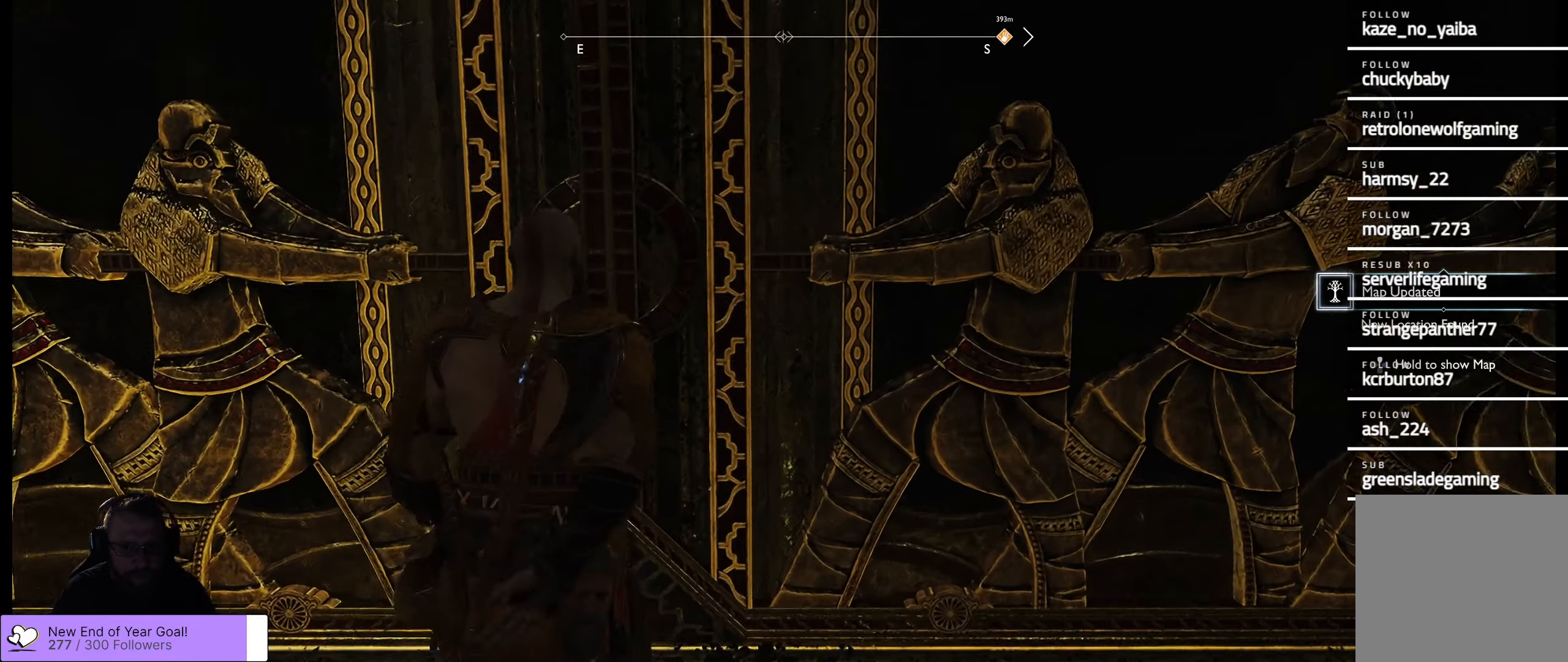
{"buttons": [], "left_stick": "center", "right_stick": "center", "events": []}
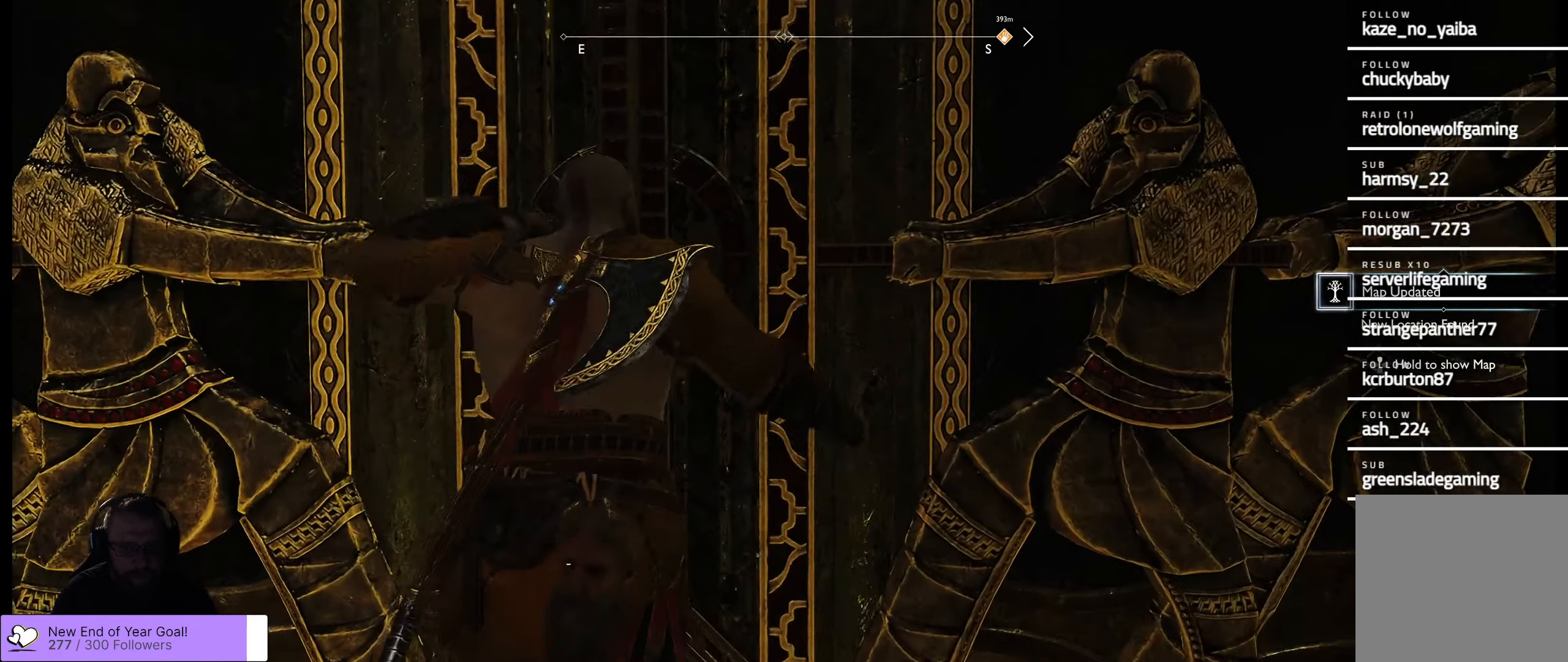
{"buttons": [], "left_stick": "center", "right_stick": "center", "events": []}
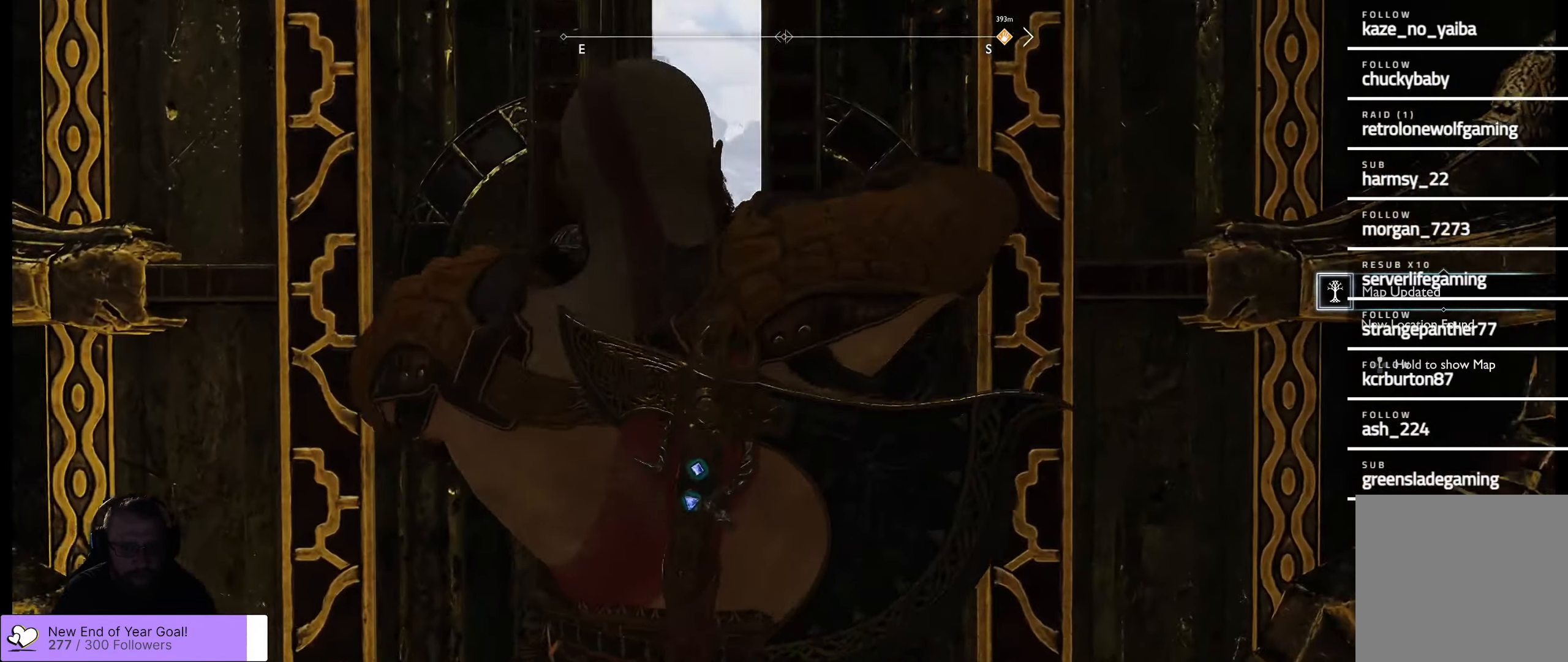
{"buttons": [], "left_stick": "center", "right_stick": "center", "events": []}
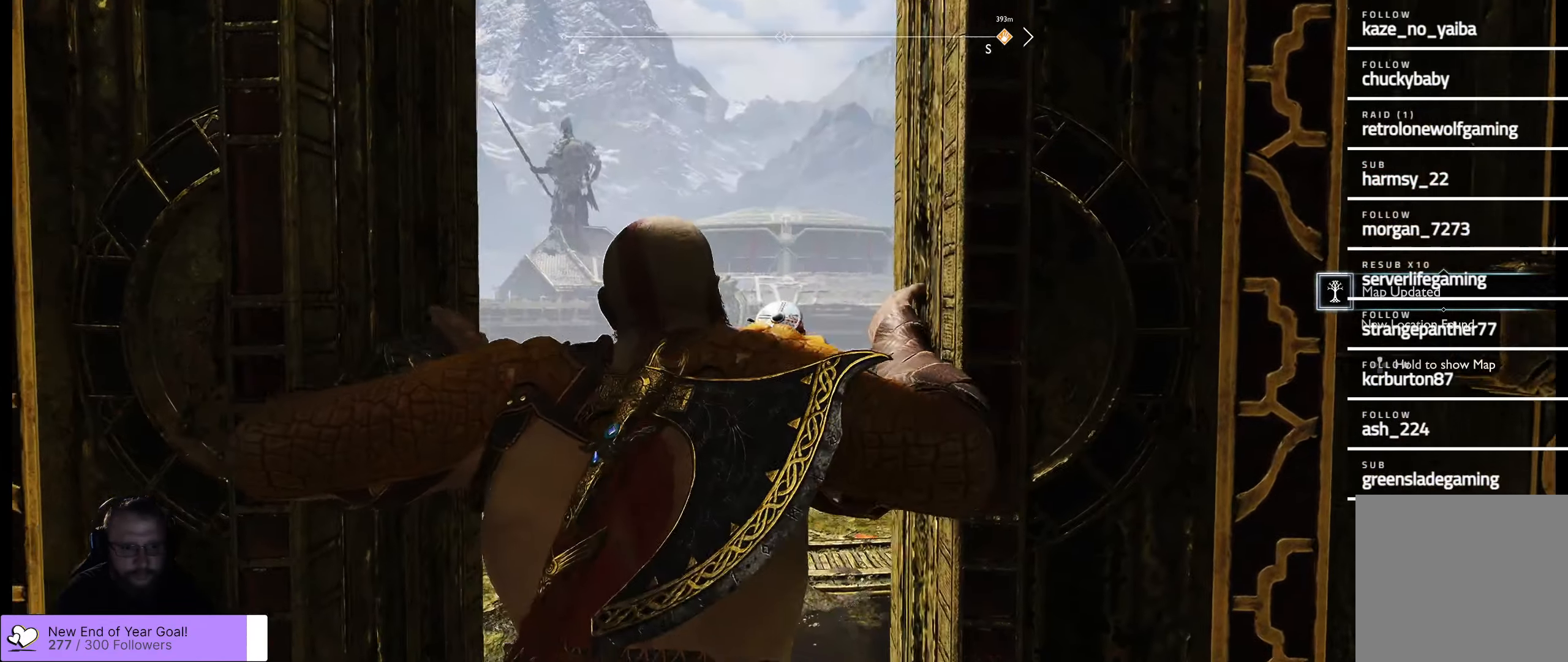
{"buttons": [], "left_stick": "center", "right_stick": "center", "events": []}
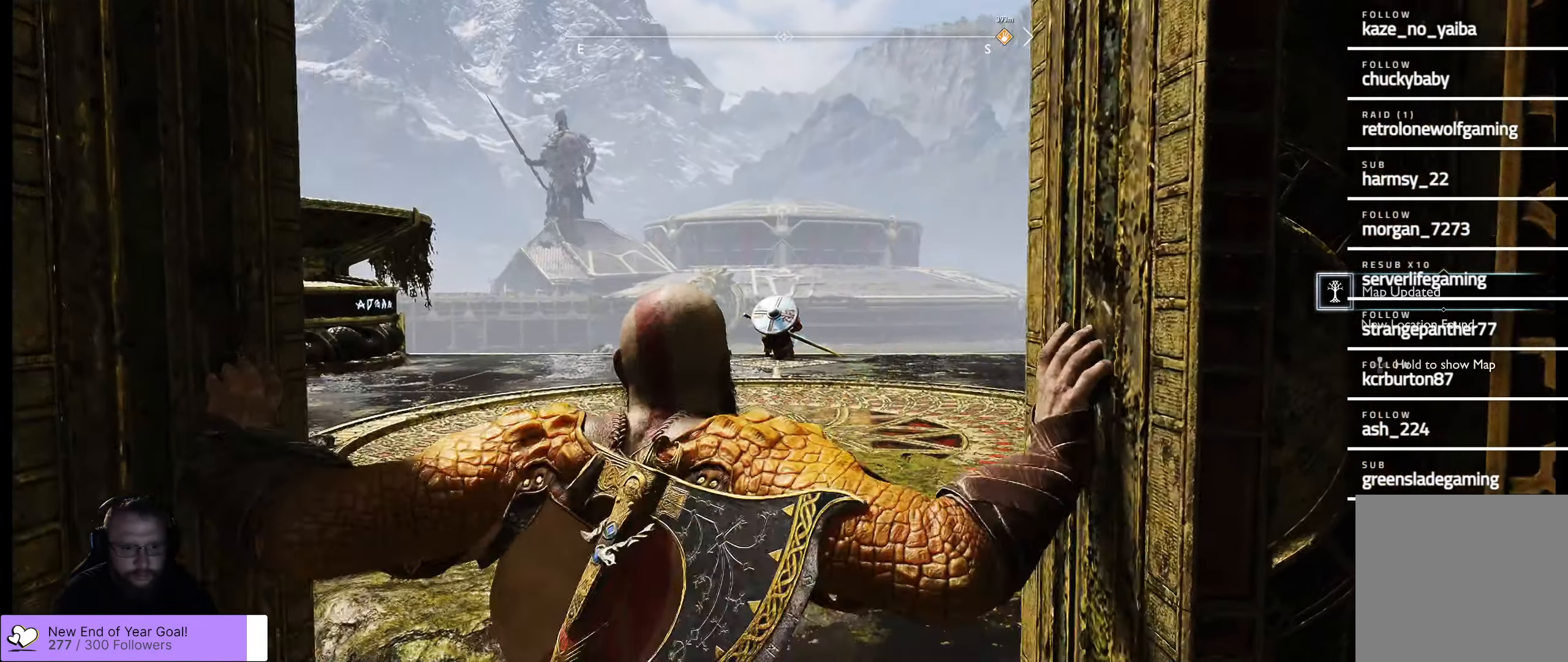
{"buttons": [], "left_stick": "center", "right_stick": "center", "events": []}
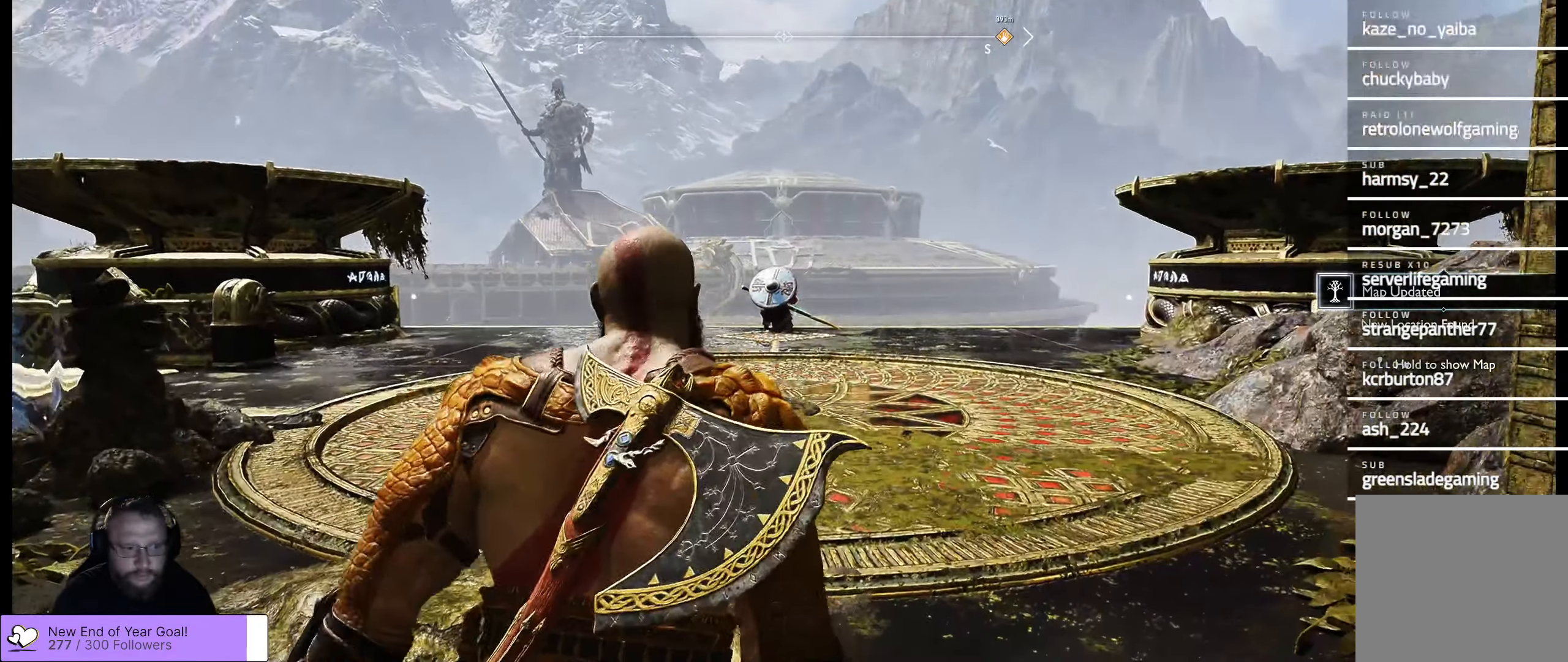
{"buttons": [], "left_stick": "center", "right_stick": "down-left", "events": [[250, "right_stick", "left"], [317, "right_stick", "down-left"]]}
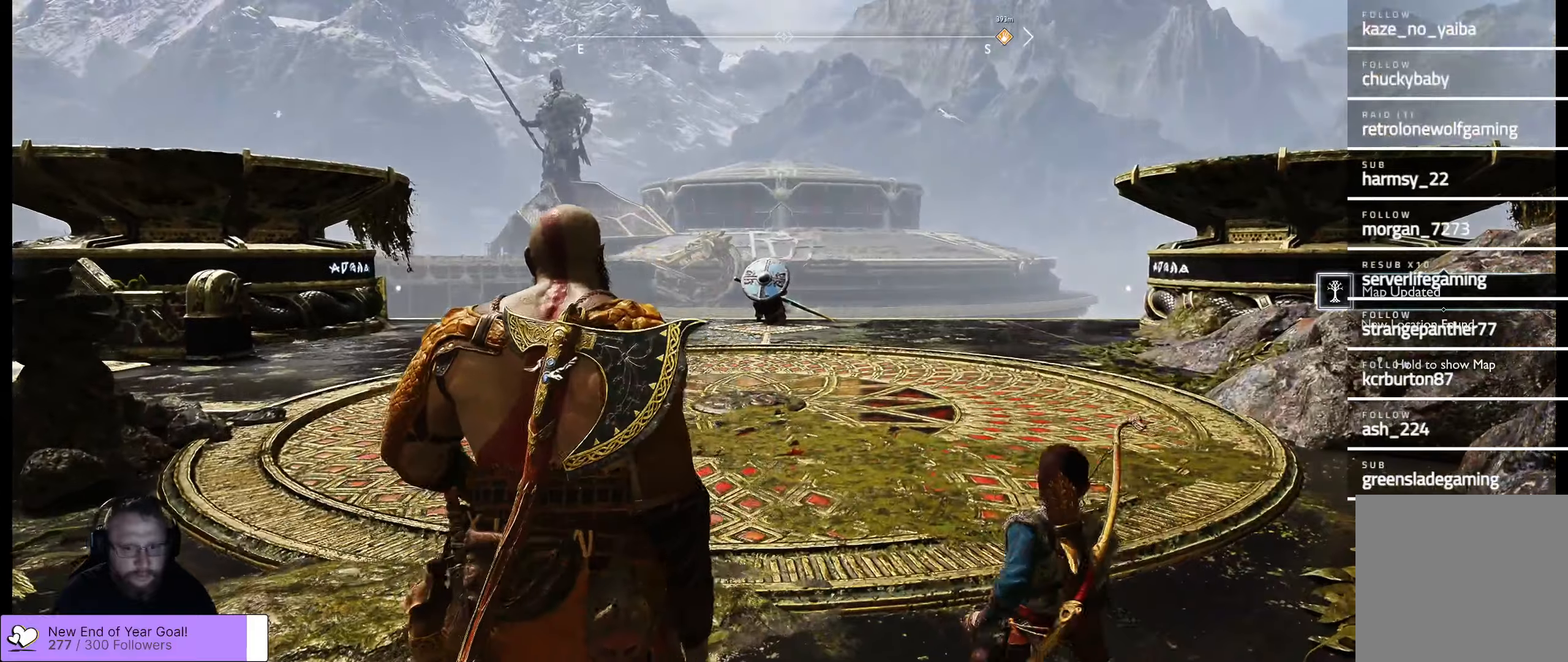
{"buttons": [], "left_stick": "up-left", "right_stick": "left", "events": [[150, "right_stick", "center"], [200, "left_stick", "up"], [350, "right_stick", "left"], [433, "left_stick", "up-left"]]}
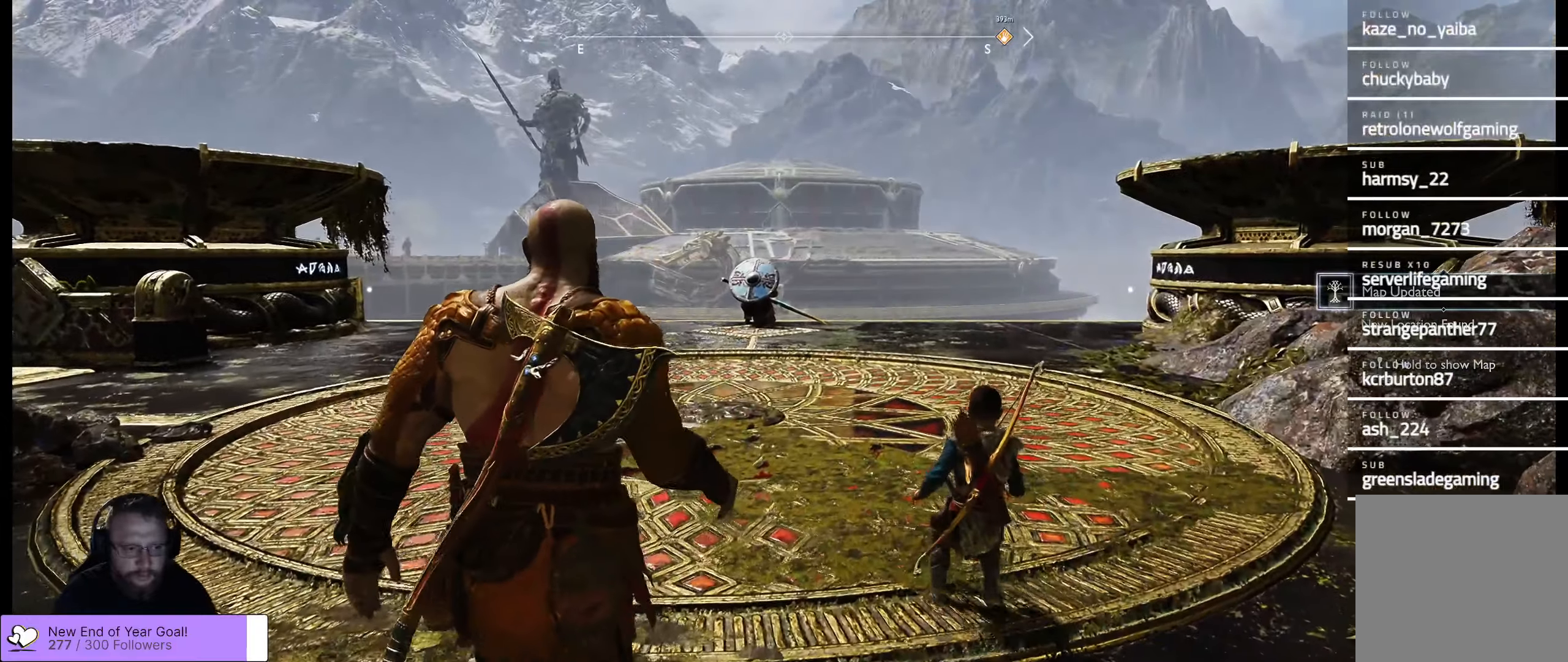
{"buttons": [], "left_stick": "up-left", "right_stick": "left", "events": []}
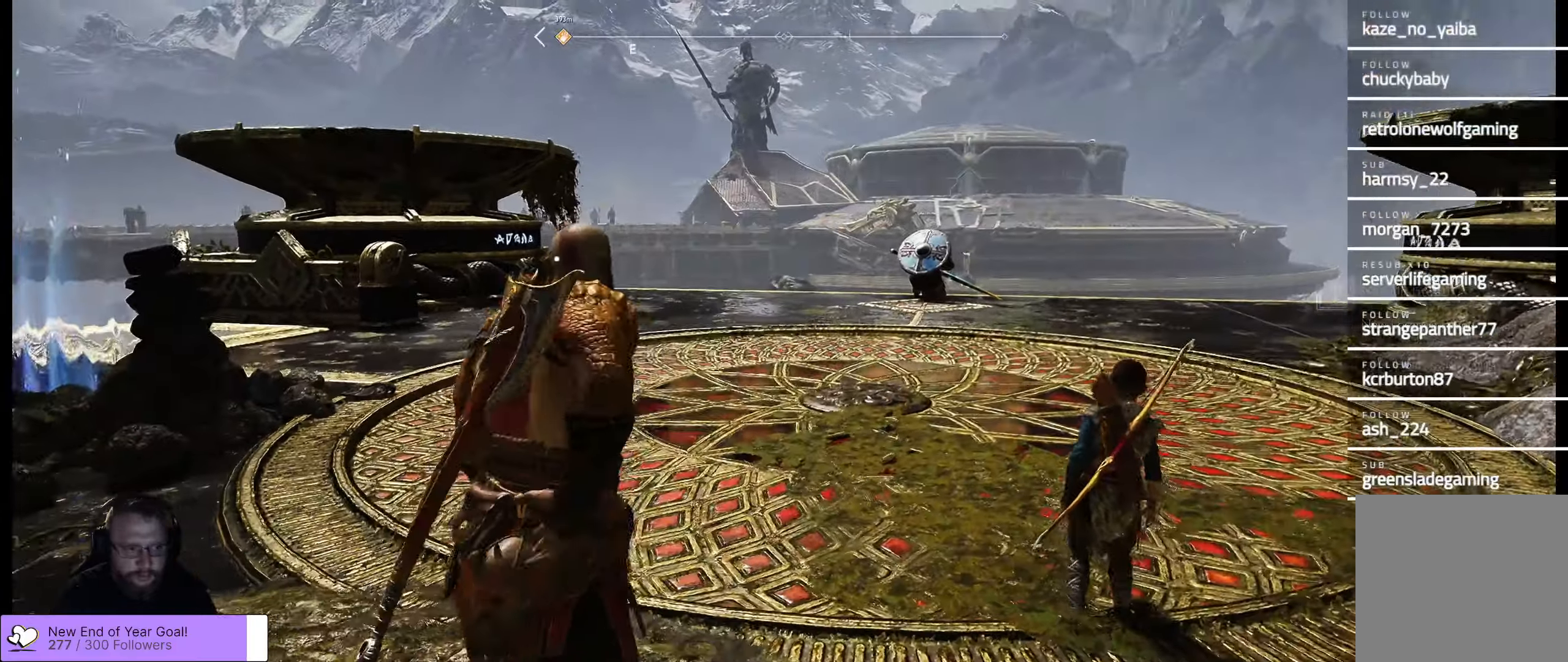
{"buttons": [], "left_stick": "up-left", "right_stick": "down-left", "events": [[17, "right_stick", "center"], [183, "right_stick", "down-left"]]}
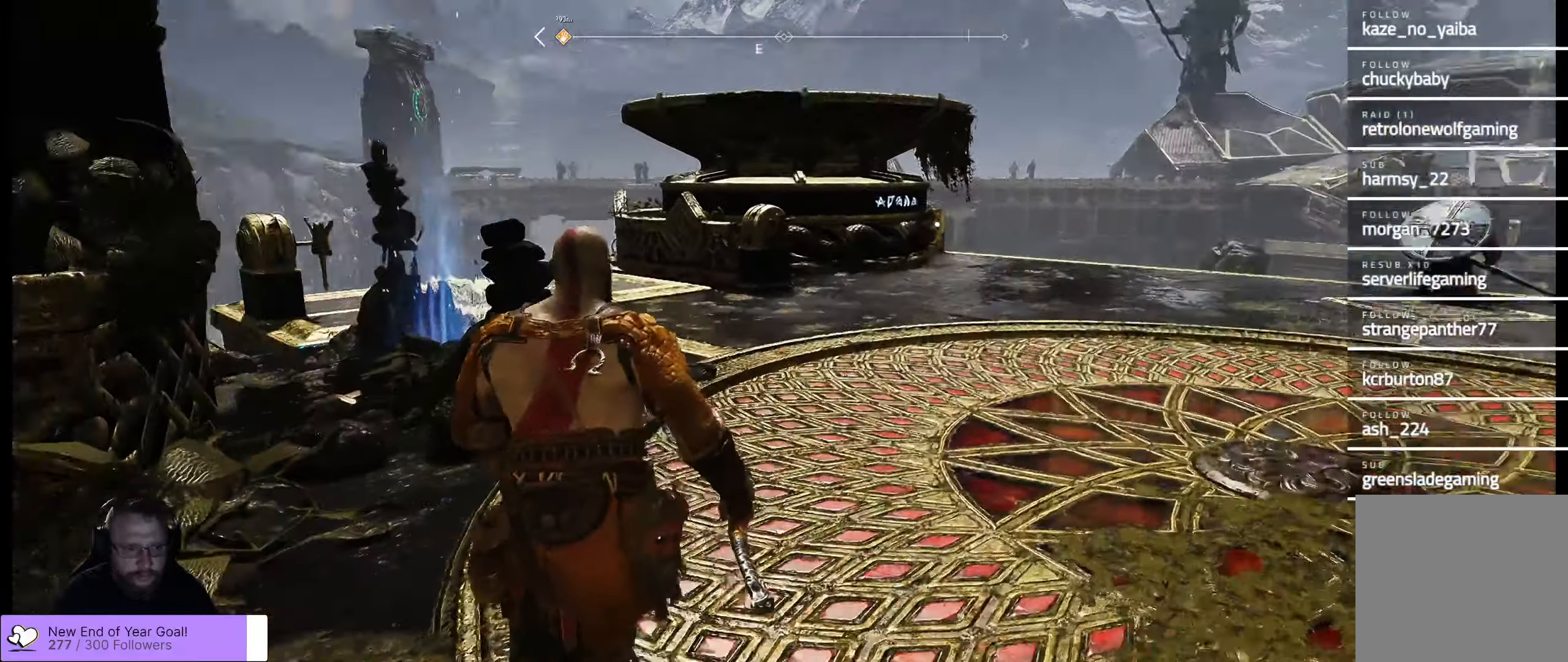
{"buttons": [], "left_stick": "up", "right_stick": "center", "events": [[100, "right_stick", "left"], [150, "left_stick", "up"], [250, "right_stick", "center"]]}
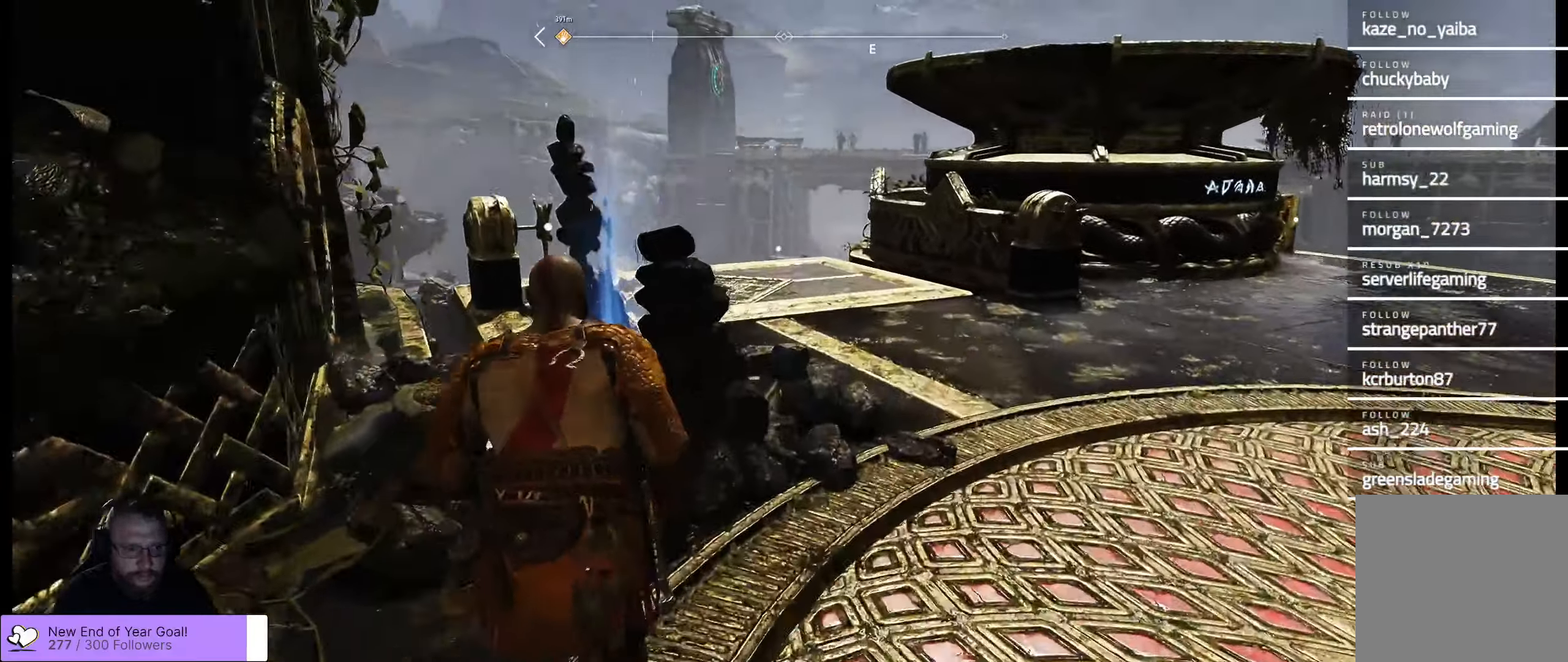
{"buttons": [], "left_stick": "up-right", "right_stick": "down-left", "events": [[233, "left_stick", "up-right"], [300, "right_stick", "down-left"]]}
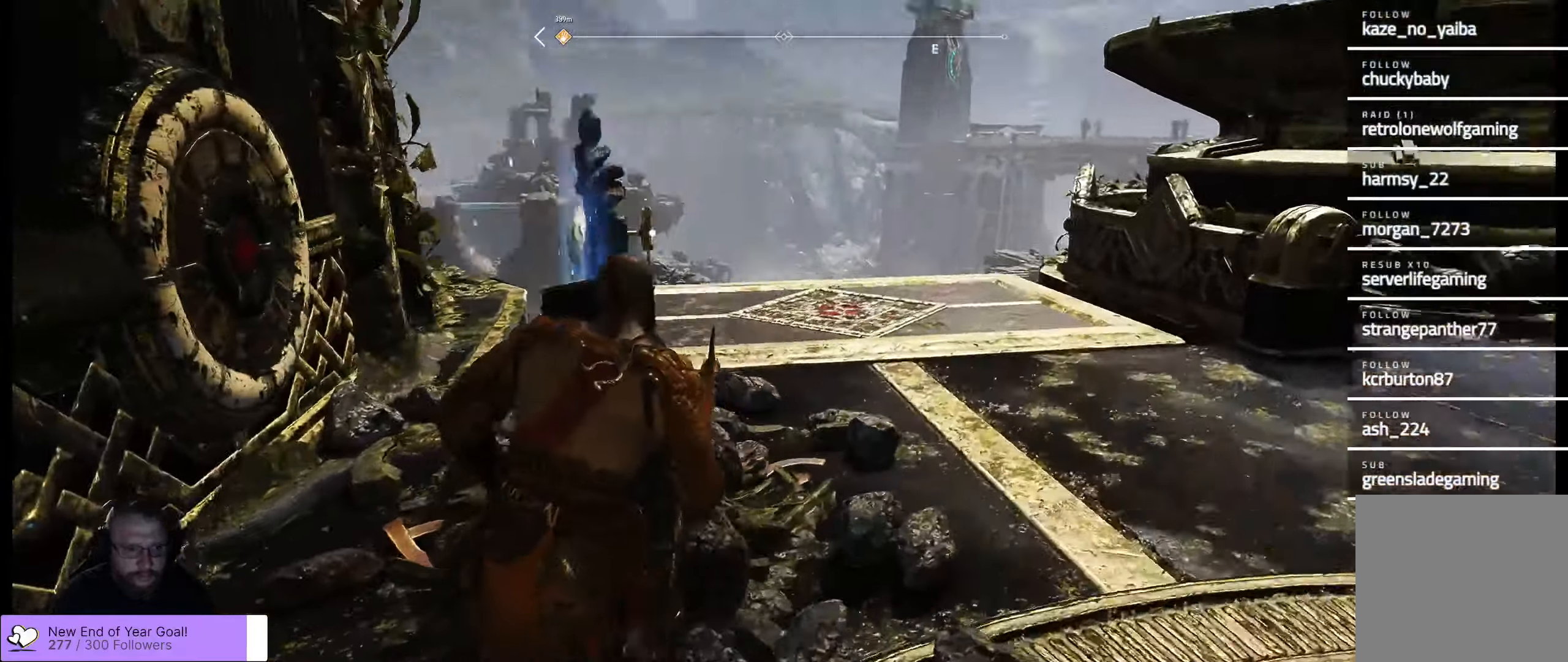
{"buttons": [], "left_stick": "up-right", "right_stick": "center", "events": [[200, "right_stick", "center"]]}
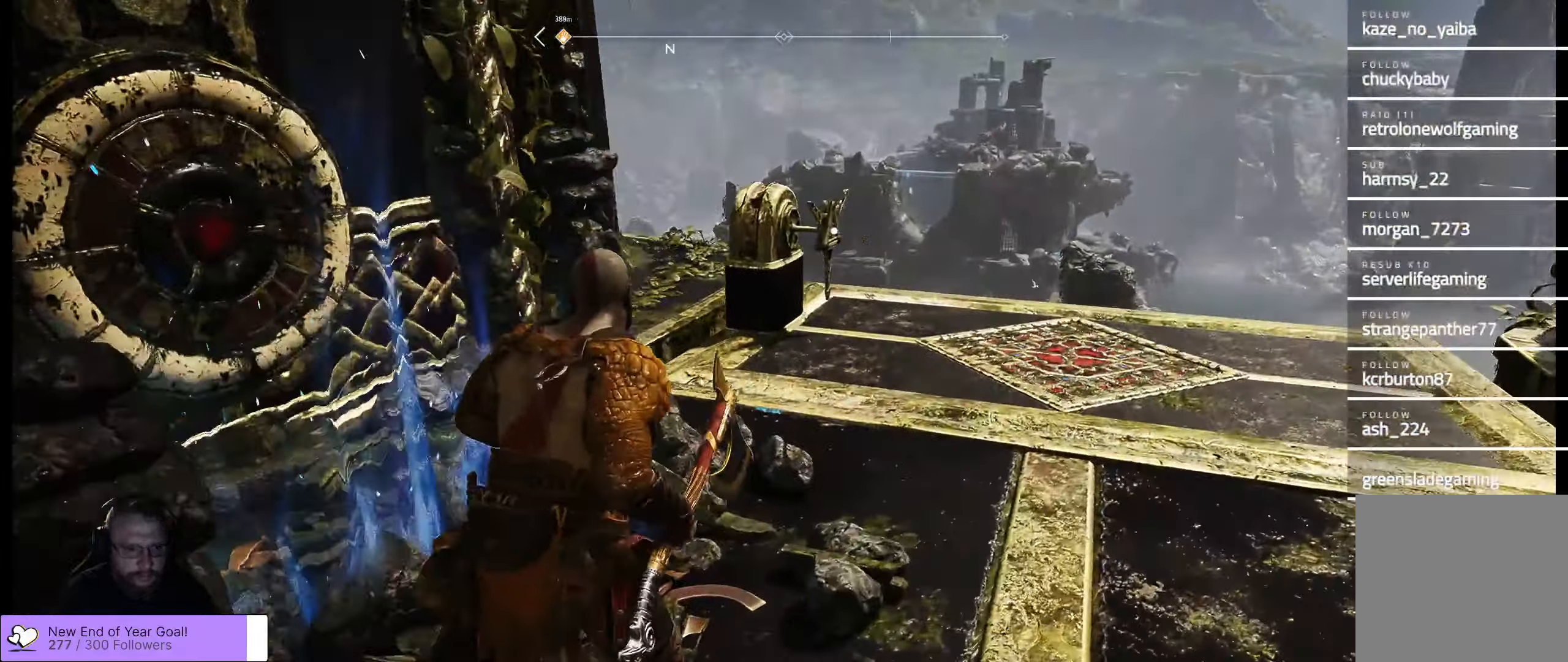
{"buttons": [], "left_stick": "center", "right_stick": "center", "events": [[17, "B", "down"], [67, "left_stick", "center"], [117, "B", "up"]]}
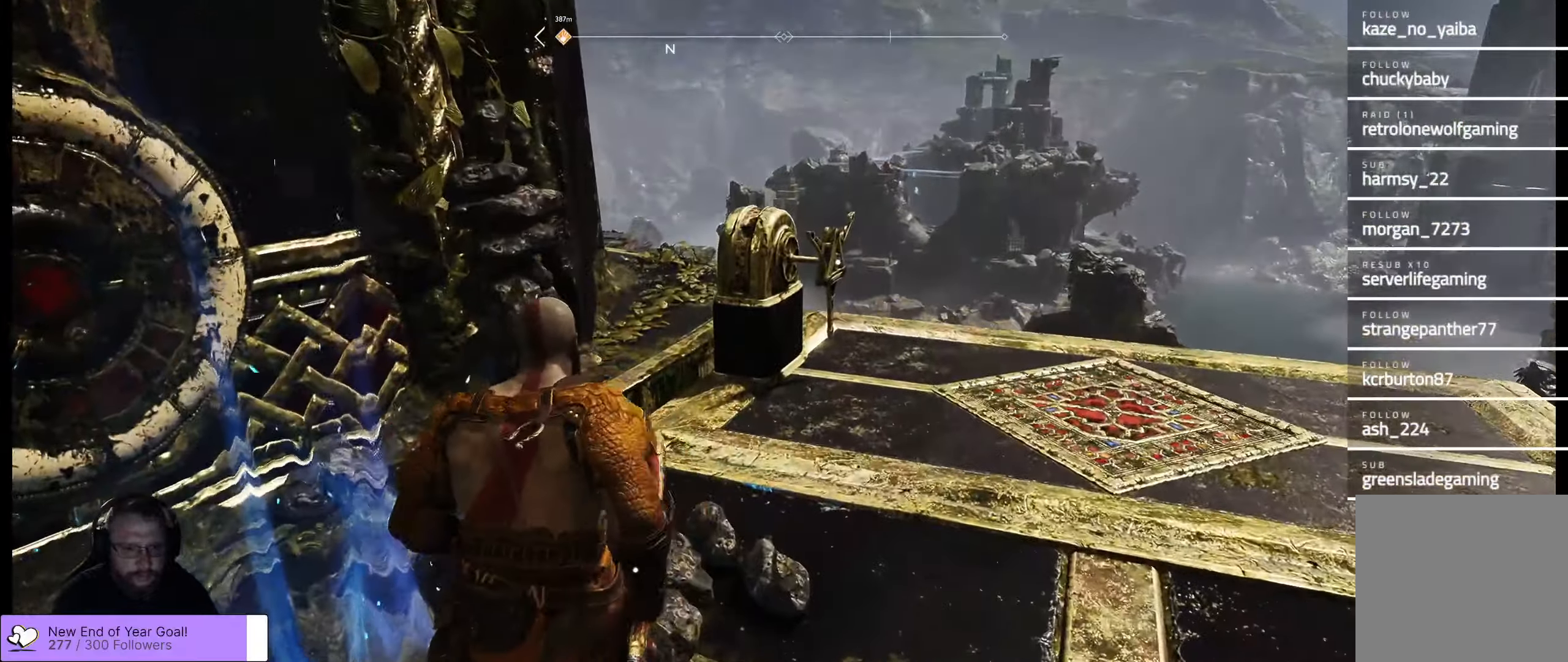
{"buttons": [], "left_stick": "center", "right_stick": "left", "events": [[417, "right_stick", "left"]]}
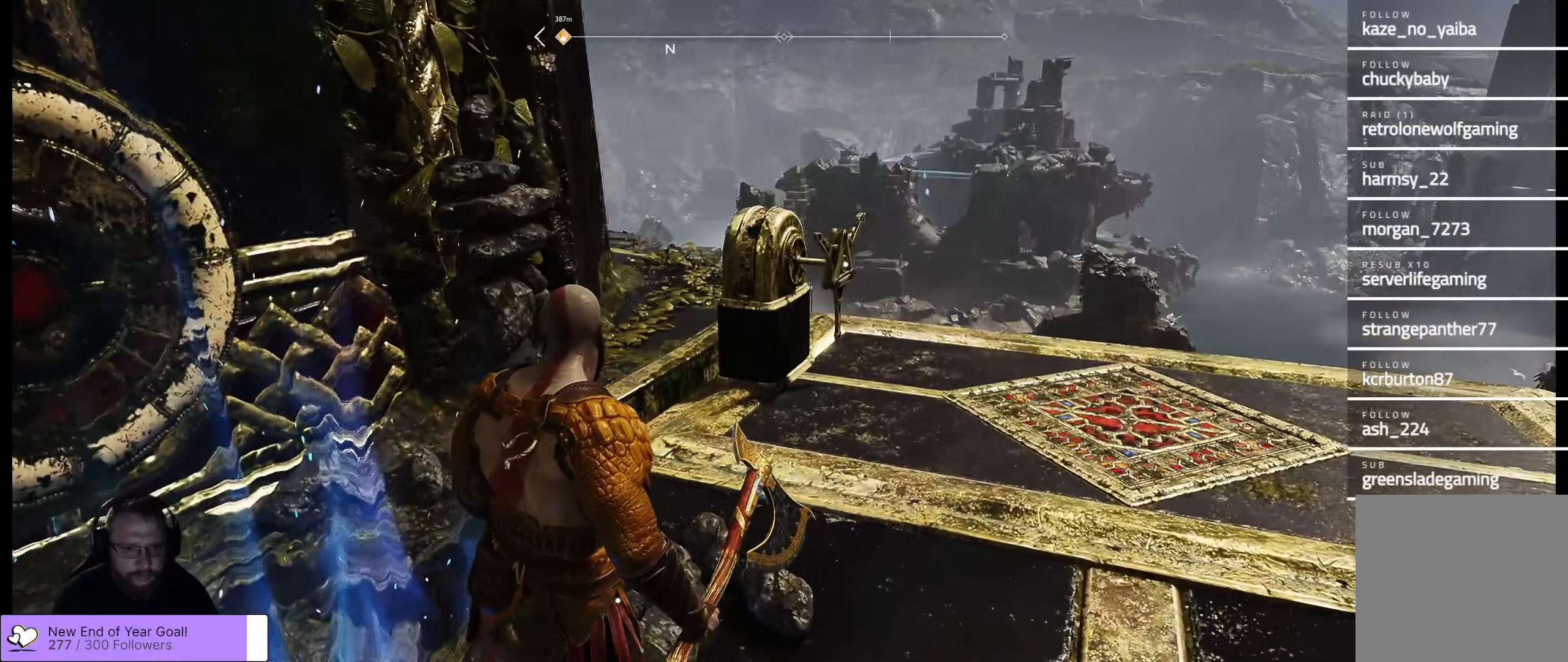
{"buttons": [], "left_stick": "up-left", "right_stick": "center", "events": [[217, "left_stick", "up-left"], [350, "right_stick", "center"]]}
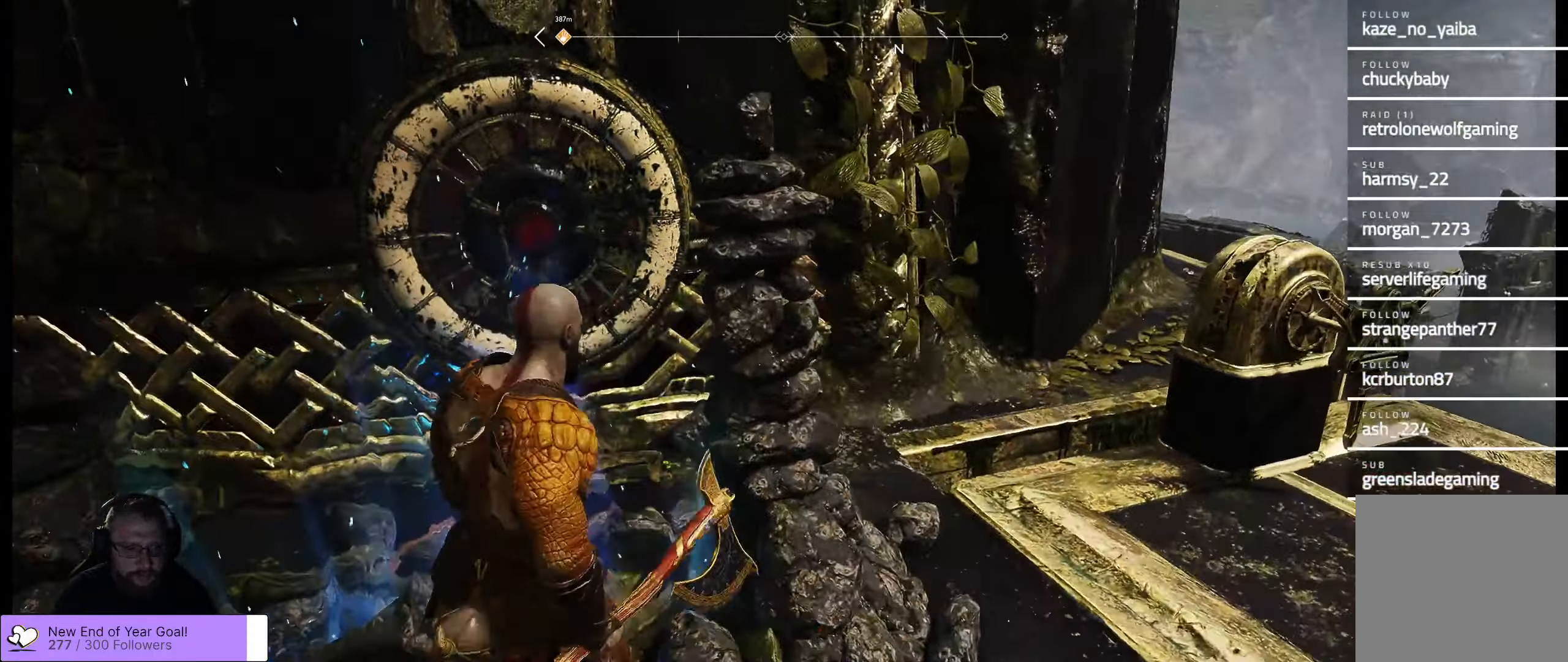
{"buttons": [], "left_stick": "center", "right_stick": "center", "events": [[33, "B", "down"], [33, "left_stick", "center"], [133, "B", "up"]]}
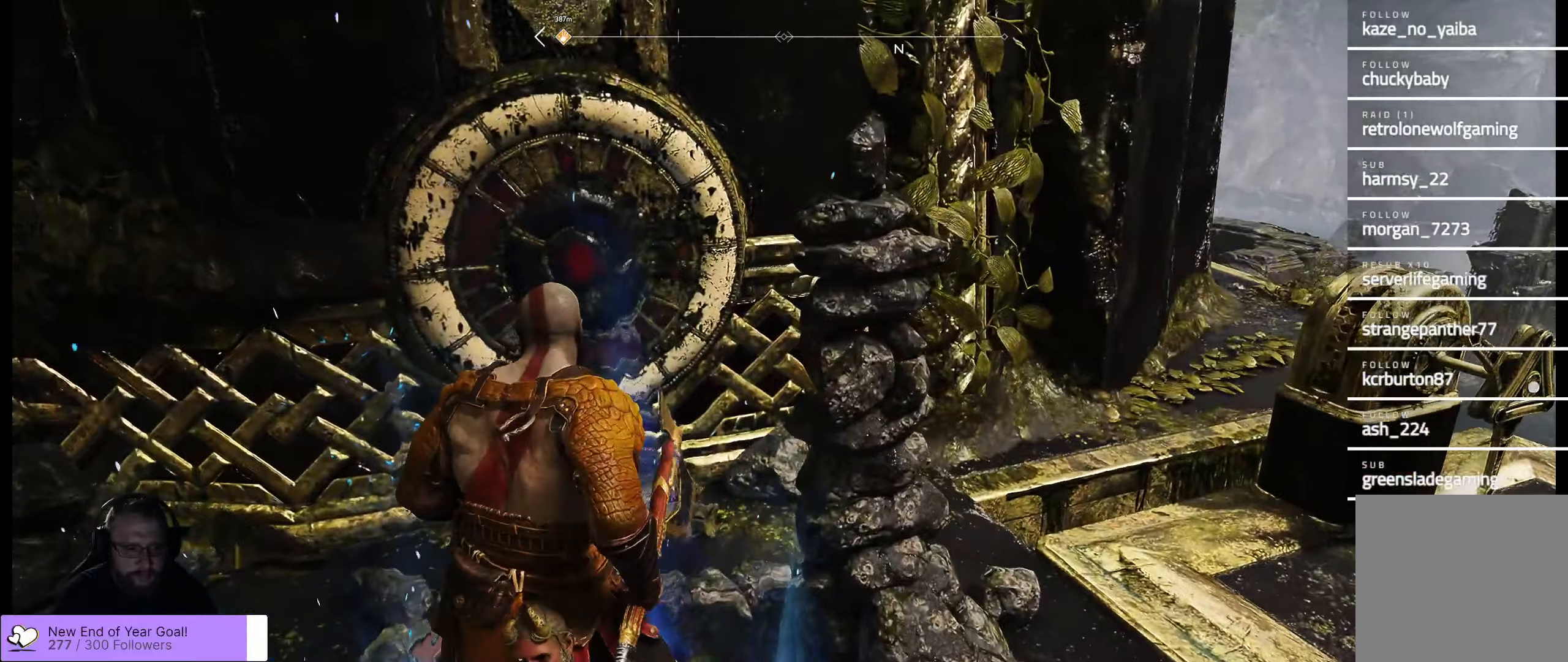
{"buttons": [], "left_stick": "down", "right_stick": "right"}
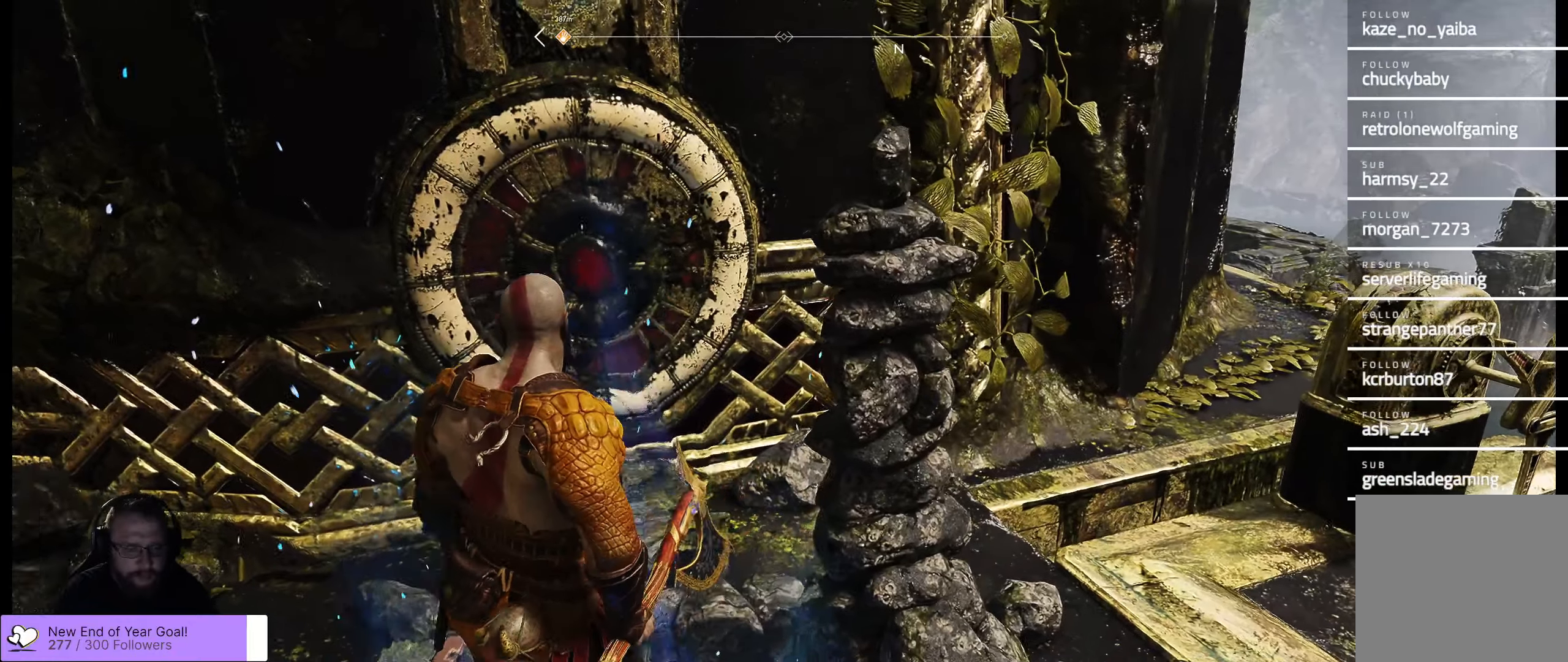
{"buttons": [], "left_stick": "center", "right_stick": "down-left", "events": [[217, "right_stick", "center"], [350, "right_stick", "down-left"], [434, "left_stick", "center"]]}
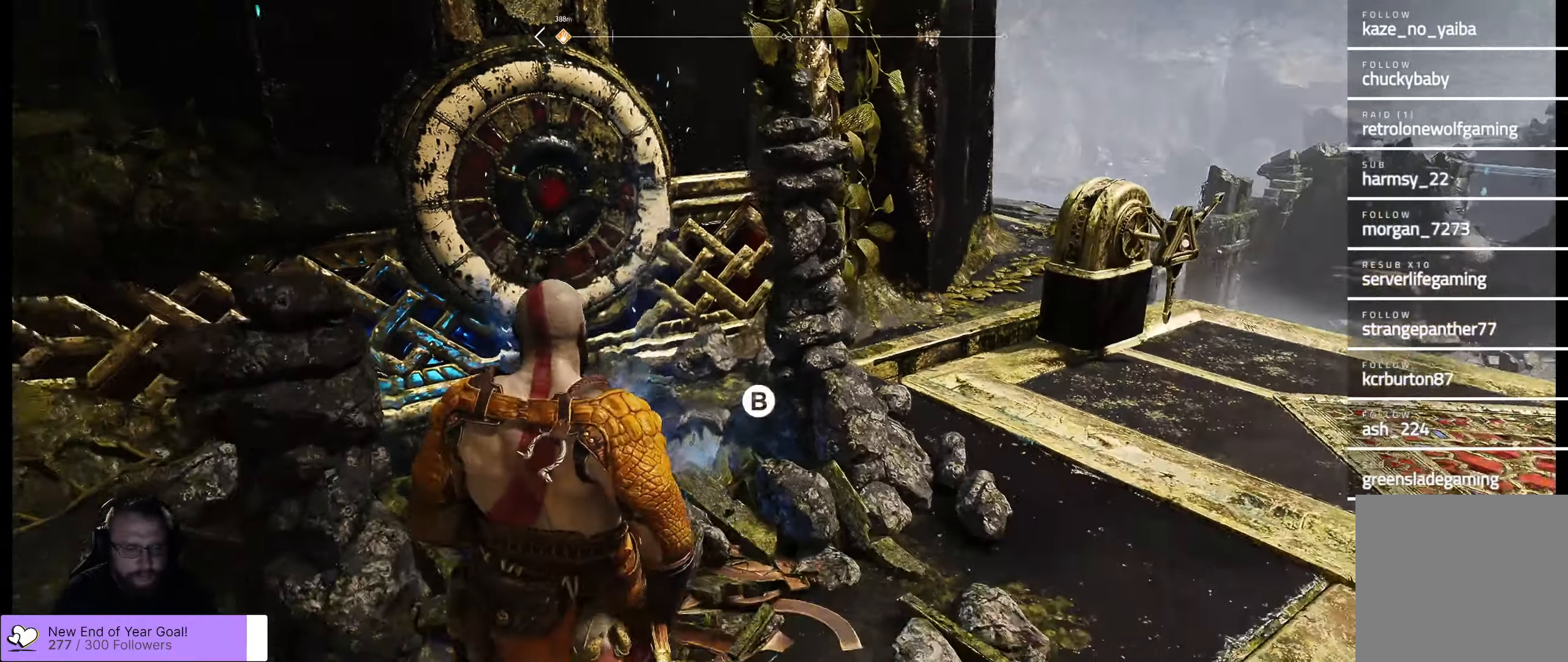
{"buttons": ["B"], "left_stick": "center", "right_stick": "center", "events": [[200, "right_stick", "center"], [417, "B", "down"]]}
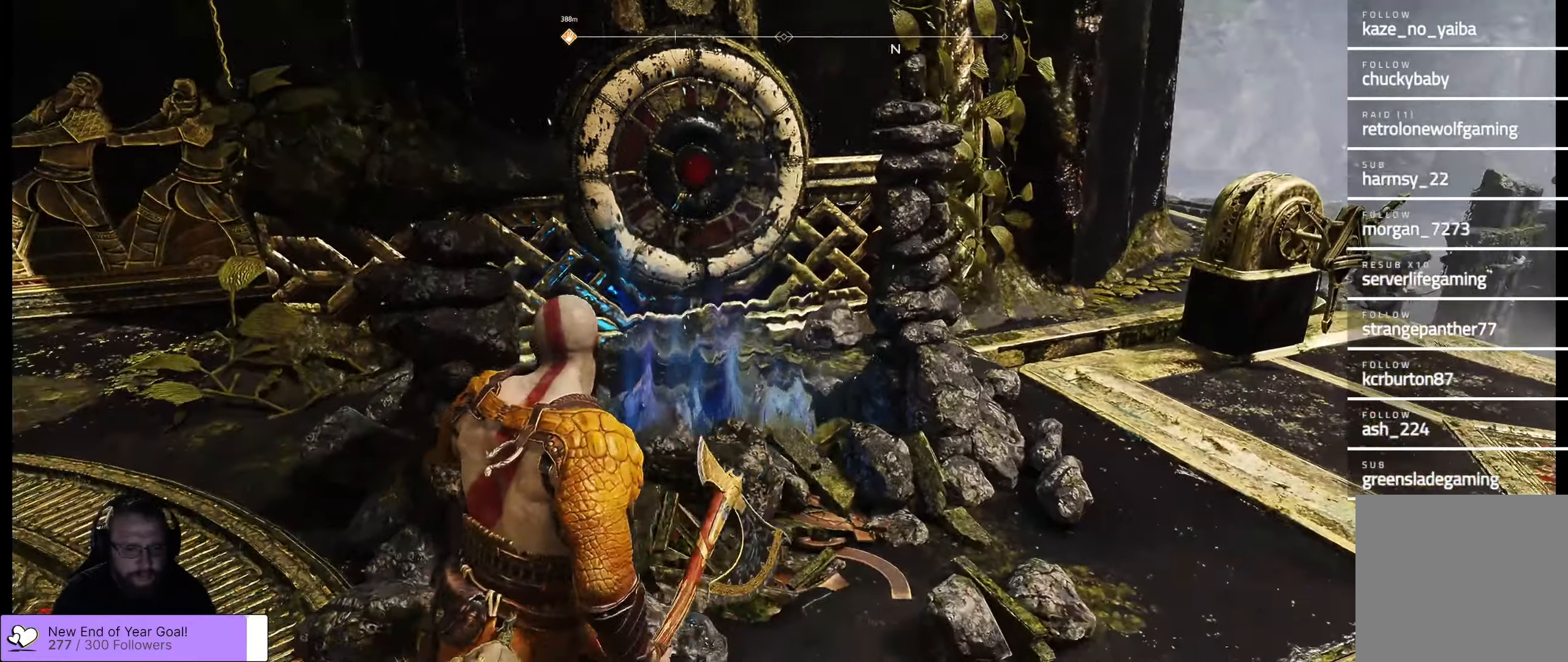
{"buttons": [], "left_stick": "center", "right_stick": "center", "events": [[17, "B", "up"]]}